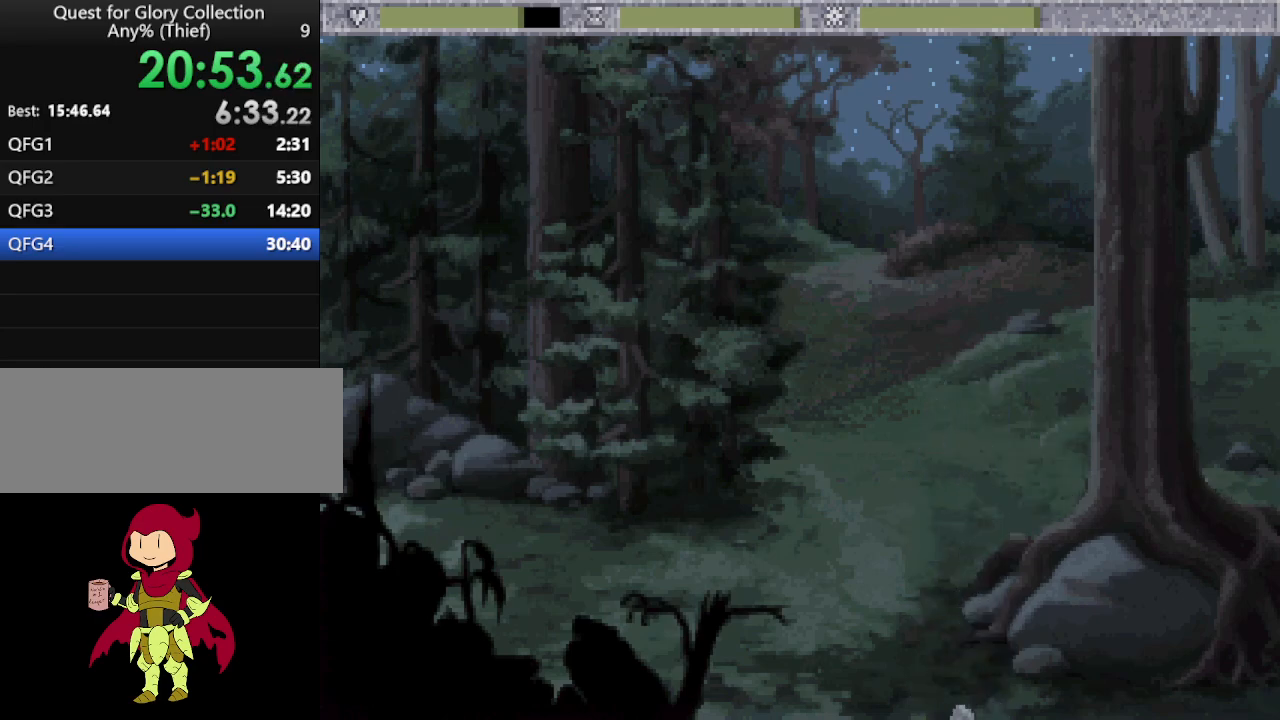
Gameplay with keyboard and mouse; each line is a JSON object with the keys and mouse buttons held at the frame after it. "events" lists presses ("down") and releases ("up") of "down", "escape", "f1", "f10", "f11", "f12", "f2", "f3", "f4", "f5", "f6", "f7", "f8", "f9", "left", "right", "space", "up", "mouse_left", "mouse_wheel", "mouse_right" and "mouse_mb4" between this image and that frame as [ms after this image, input, new state], when the widget could be followed in between. "mouse_left", "mouse_wheel", "mouse_right", "mouse_mb4" = the "left", "wheel", "right", "mb4" buttons of the "mouse" list. No other keys are recorded. "wheel" means that the mouse wheel is clicked or scrolled. Not read: mouse_move.
{"keys": [], "mouse": [], "events": [[150, "mouse_wheel", "down"], [233, "mouse_wheel", "up"], [367, "mouse_wheel", "down"], [417, "mouse_wheel", "up"]]}
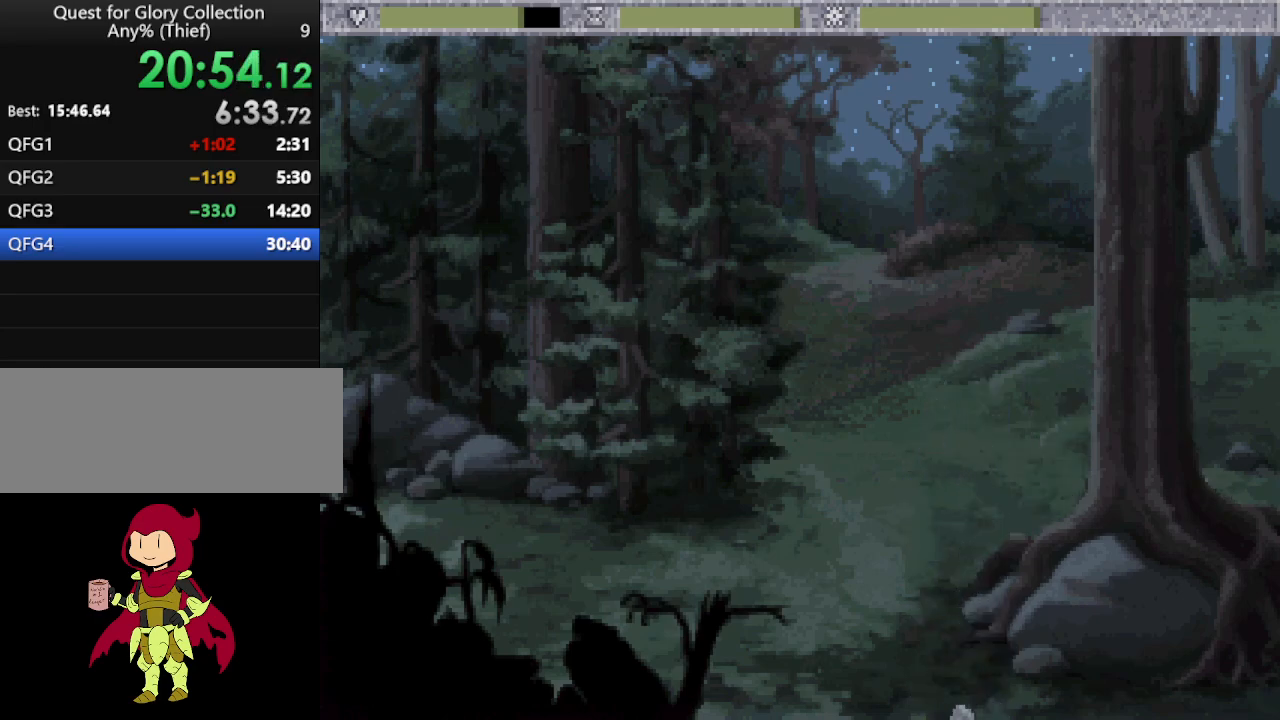
{"keys": [], "mouse": ["wheel"], "events": [[17, "mouse_wheel", "down"], [117, "mouse_wheel", "up"], [200, "mouse_wheel", "down"], [250, "mouse_wheel", "up"], [350, "mouse_wheel", "down"], [450, "mouse_wheel", "up"], [483, "mouse_wheel", "down"]]}
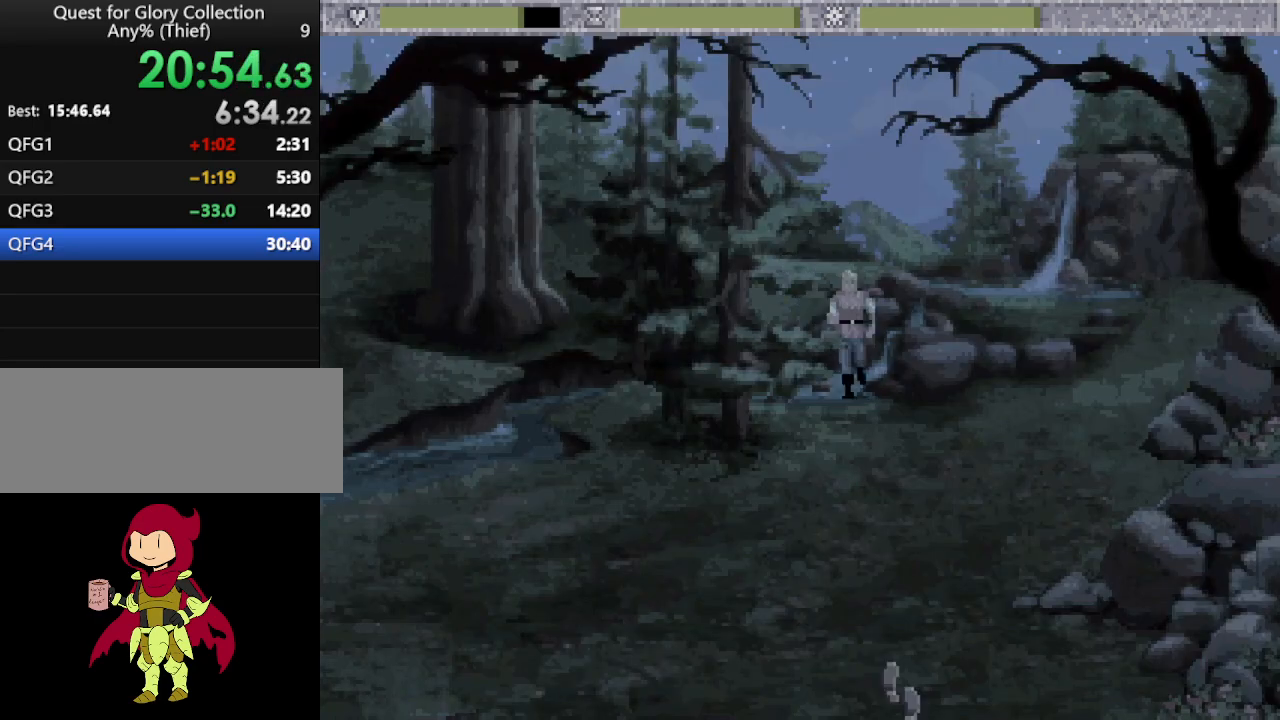
{"keys": [], "mouse": [], "events": [[67, "mouse_wheel", "up"]]}
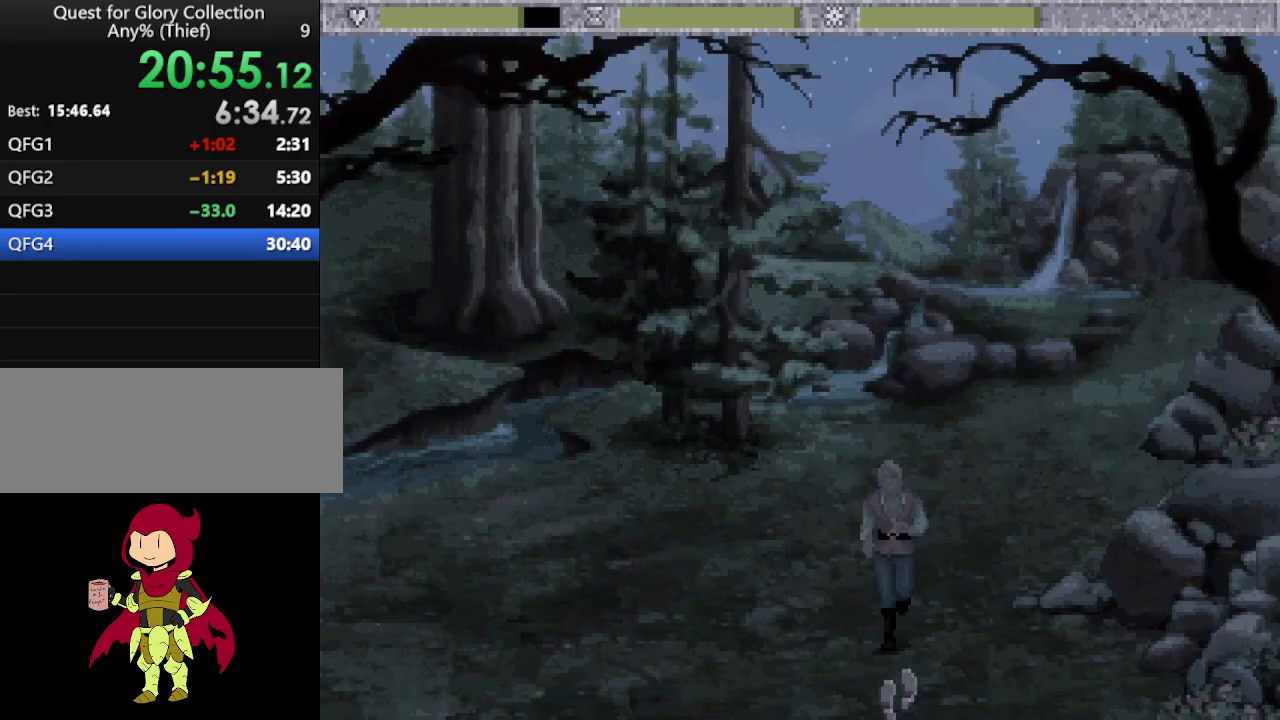
{"keys": [], "mouse": [], "events": [[333, "mouse_wheel", "down"], [417, "mouse_wheel", "up"]]}
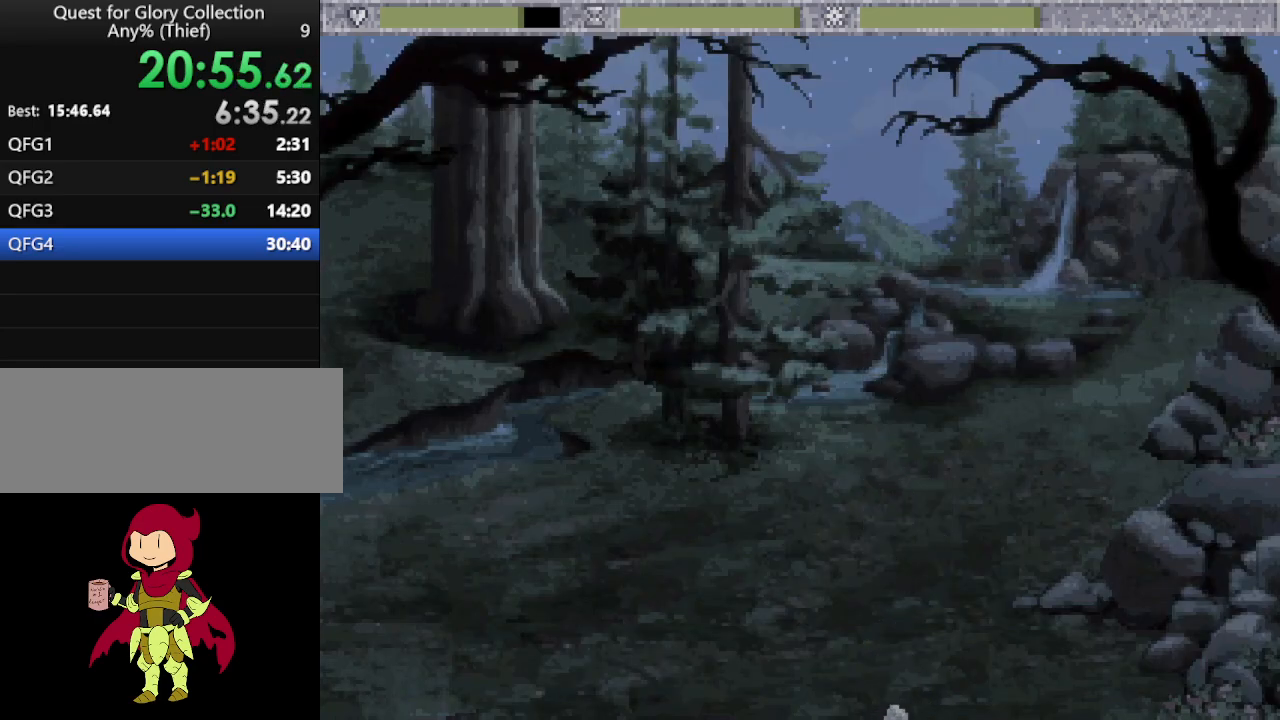
{"keys": [], "mouse": [], "events": [[17, "mouse_wheel", "down"], [117, "mouse_wheel", "up"], [200, "mouse_wheel", "down"], [300, "mouse_wheel", "up"], [383, "mouse_wheel", "down"], [433, "mouse_wheel", "up"]]}
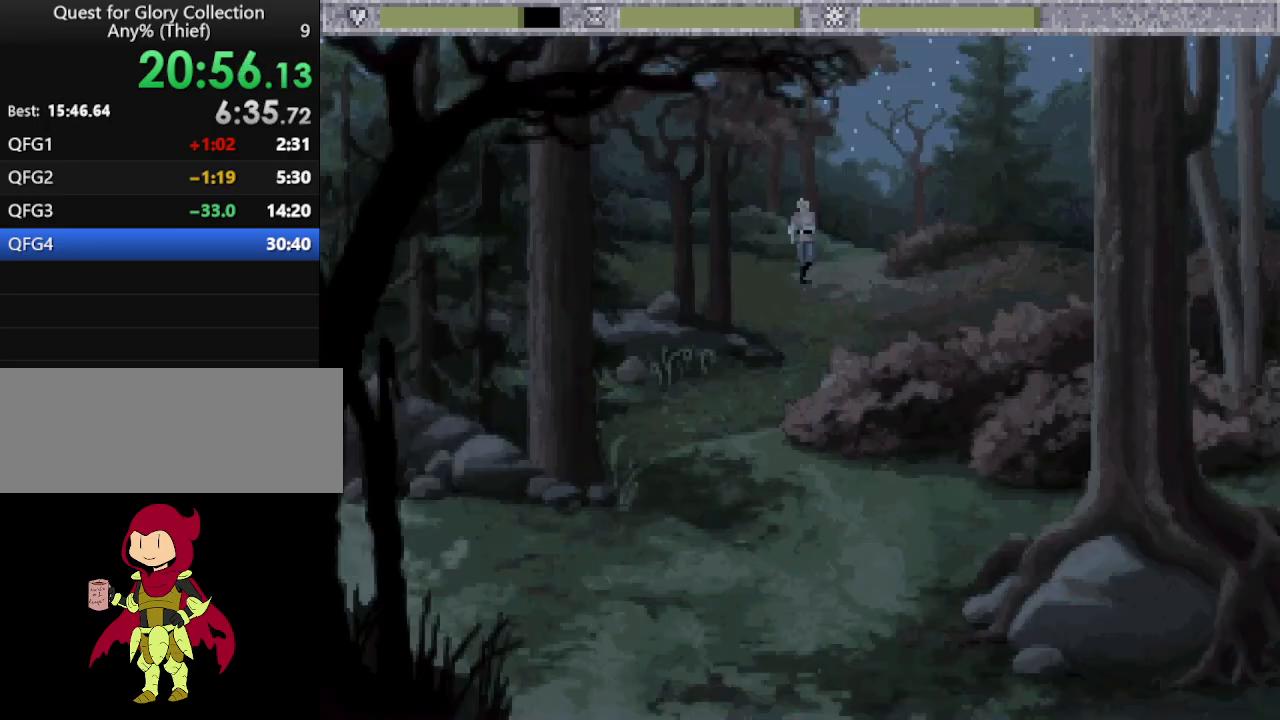
{"keys": [], "mouse": ["wheel"], "events": [[33, "mouse_wheel", "down"], [133, "mouse_wheel", "up"], [217, "mouse_wheel", "down"], [317, "mouse_wheel", "up"], [417, "mouse_wheel", "down"], [467, "mouse_wheel", "up"], [500, "mouse_wheel", "down"]]}
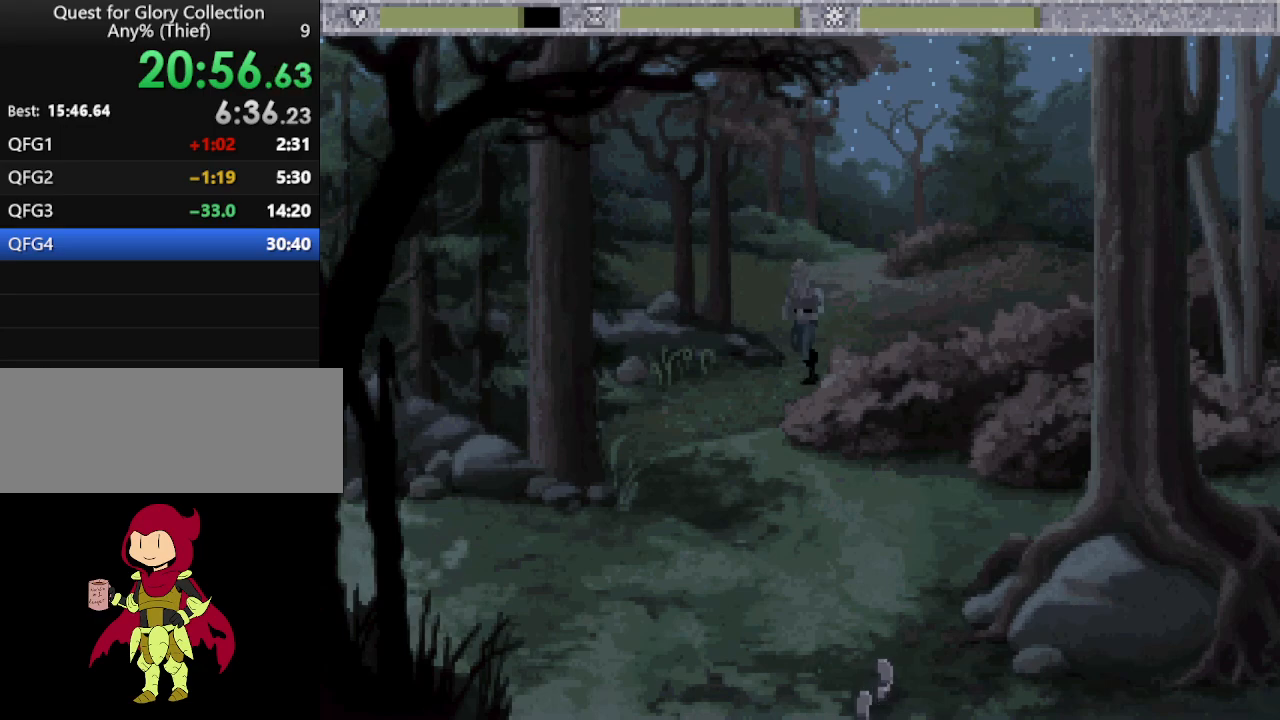
{"keys": [], "mouse": [], "events": [[83, "mouse_wheel", "up"]]}
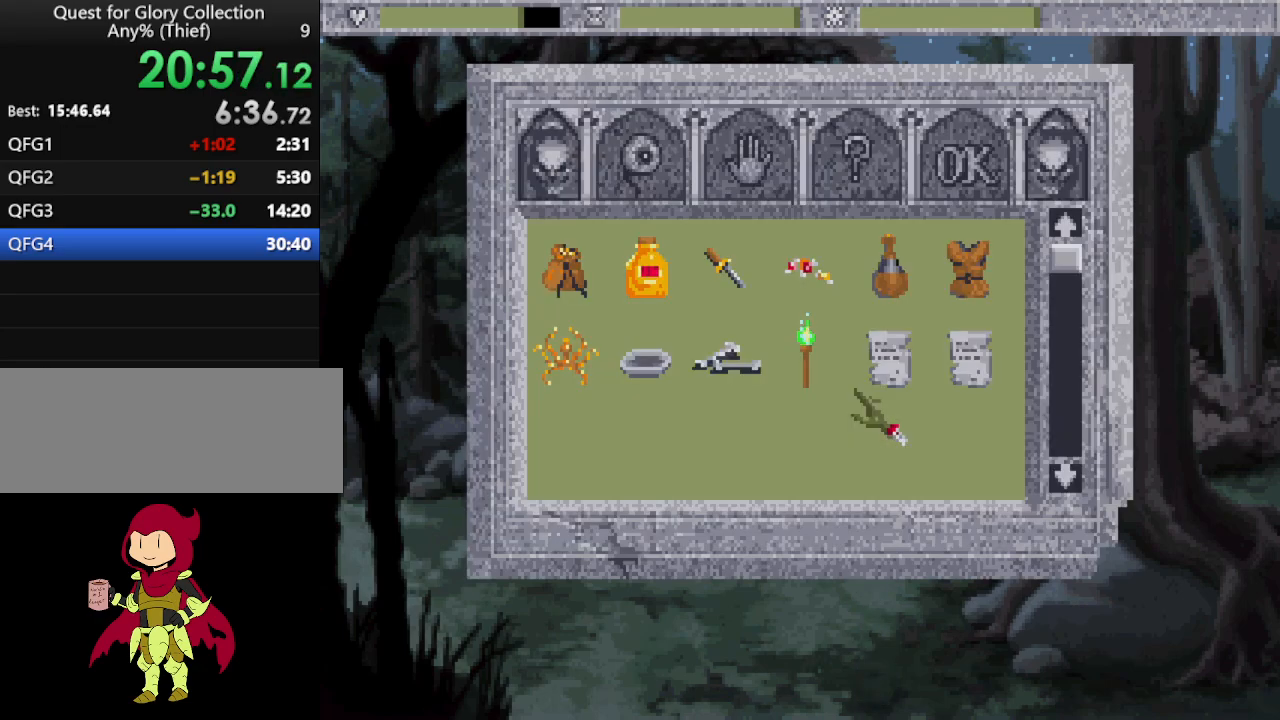
{"keys": [], "mouse": [], "events": [[383, "mouse_wheel", "down"], [483, "mouse_wheel", "up"]]}
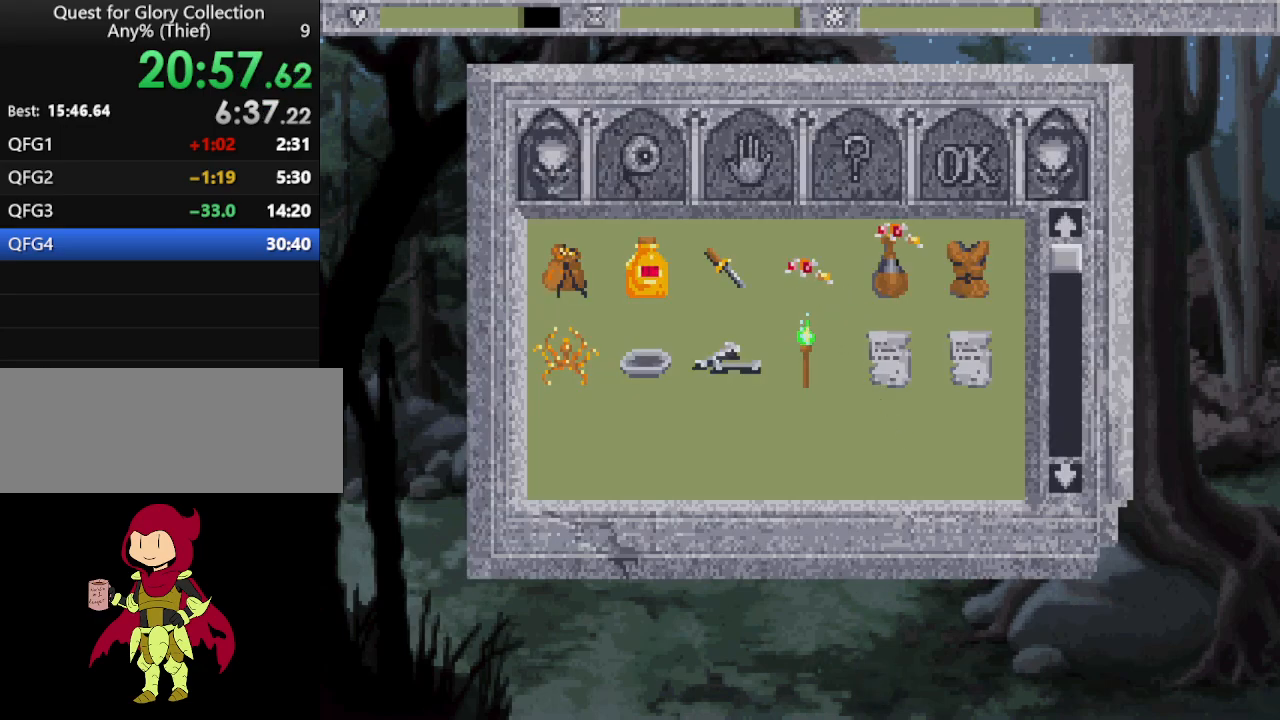
{"keys": [], "mouse": [], "events": [[400, "mouse_wheel", "down"], [500, "mouse_wheel", "up"]]}
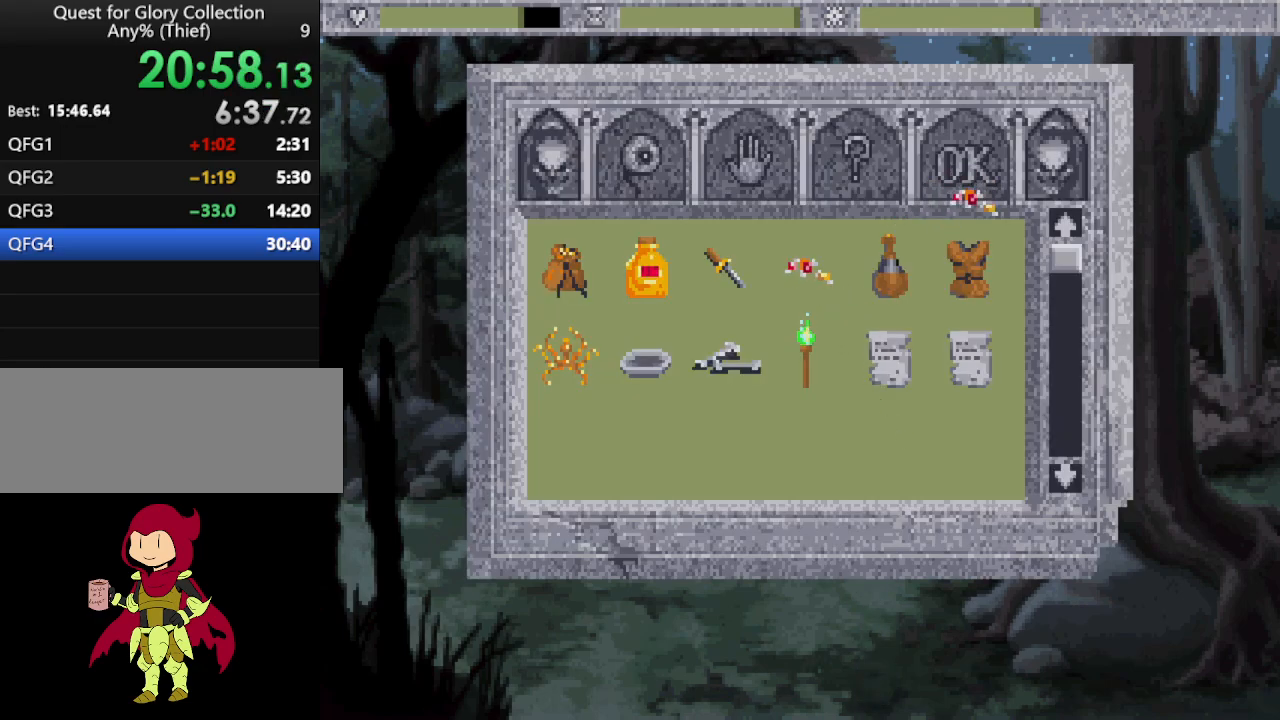
{"keys": [], "mouse": [], "events": []}
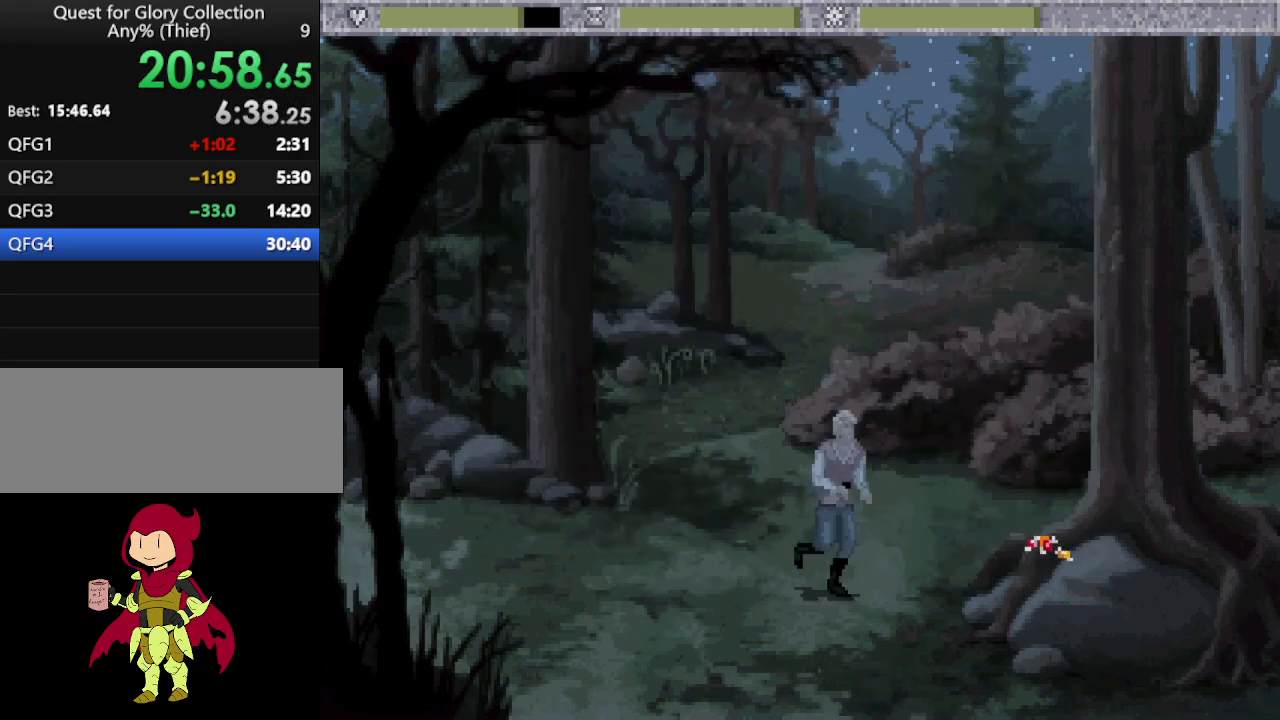
{"keys": [], "mouse": [], "events": []}
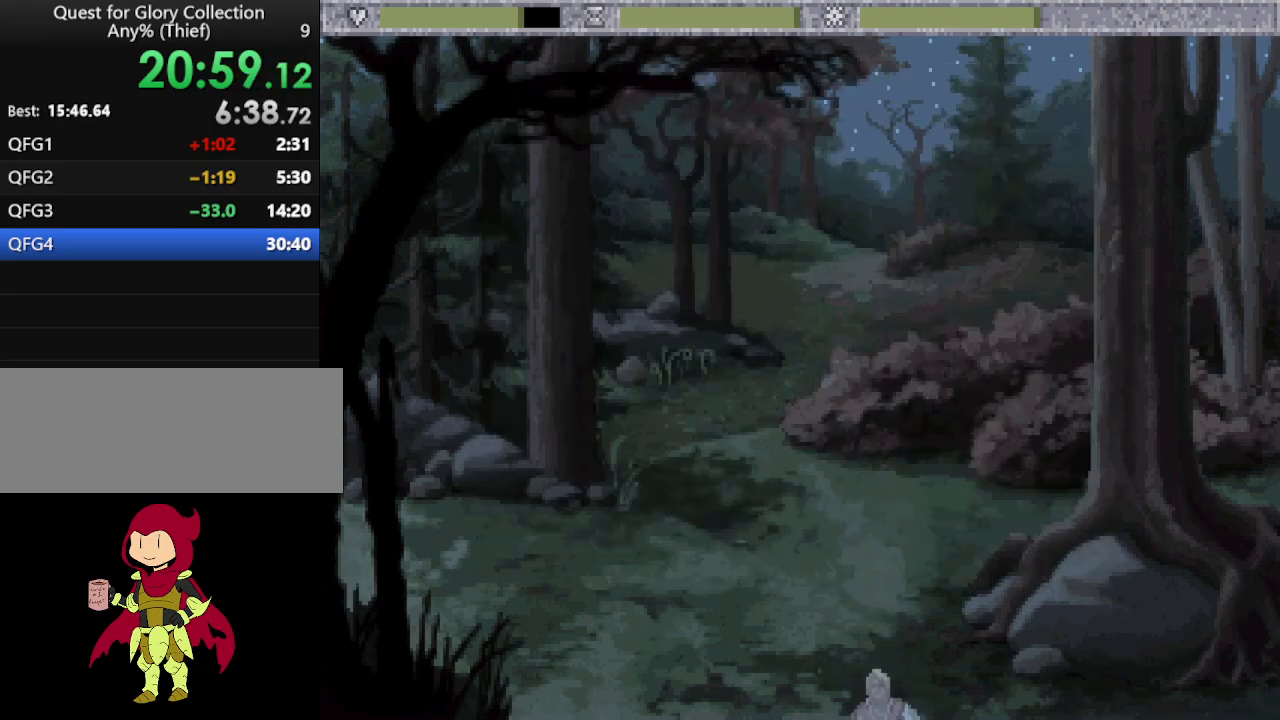
{"keys": [], "mouse": [], "events": []}
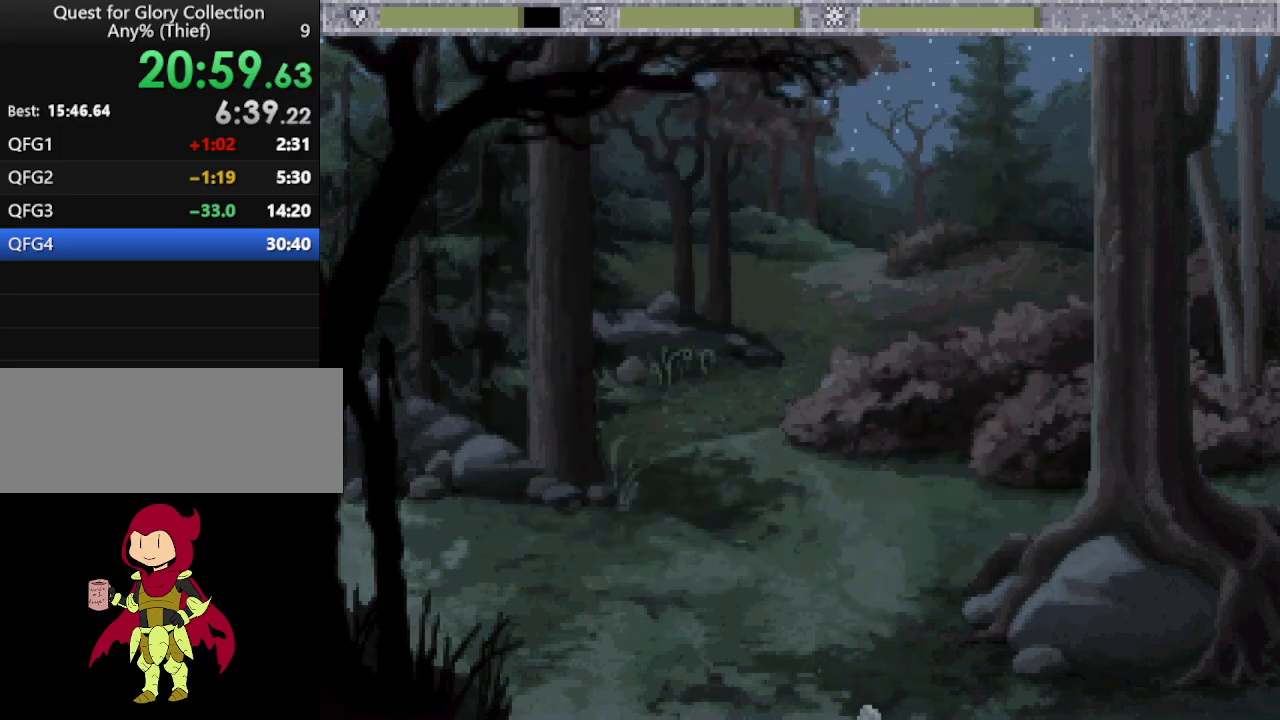
{"keys": [], "mouse": [], "events": []}
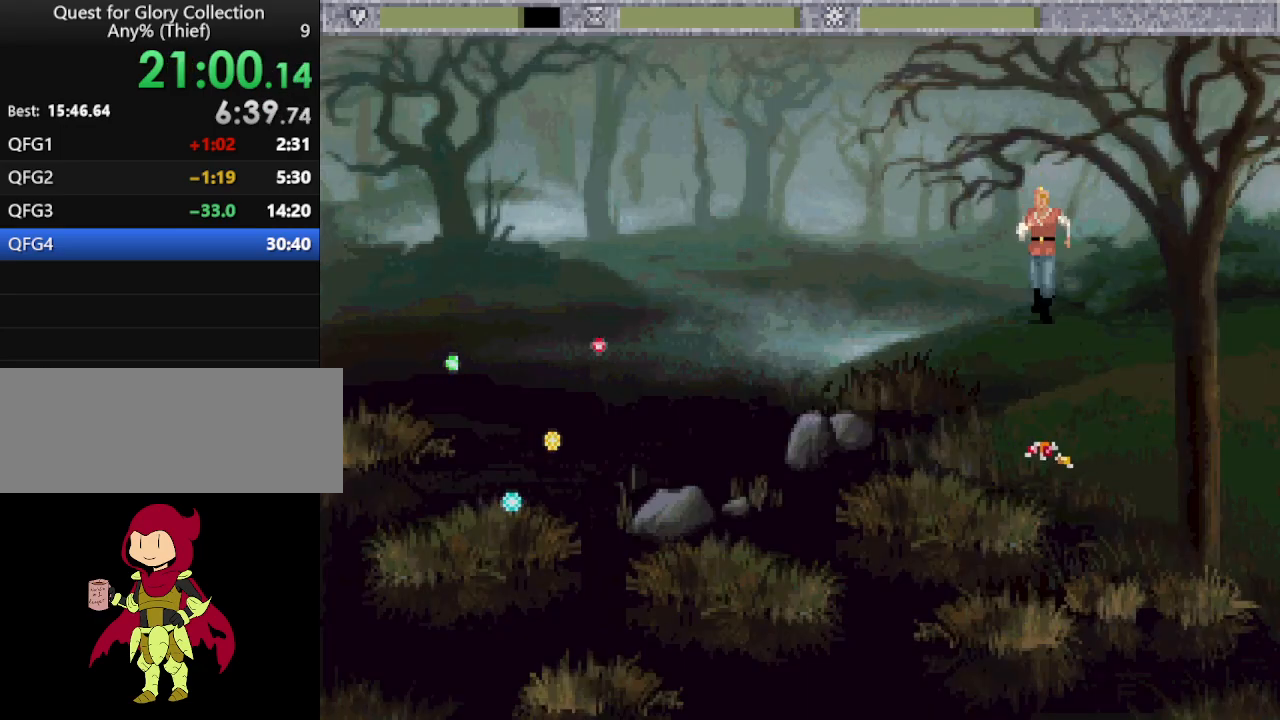
{"keys": [], "mouse": [], "events": [[250, "mouse_wheel", "down"], [400, "mouse_wheel", "up"]]}
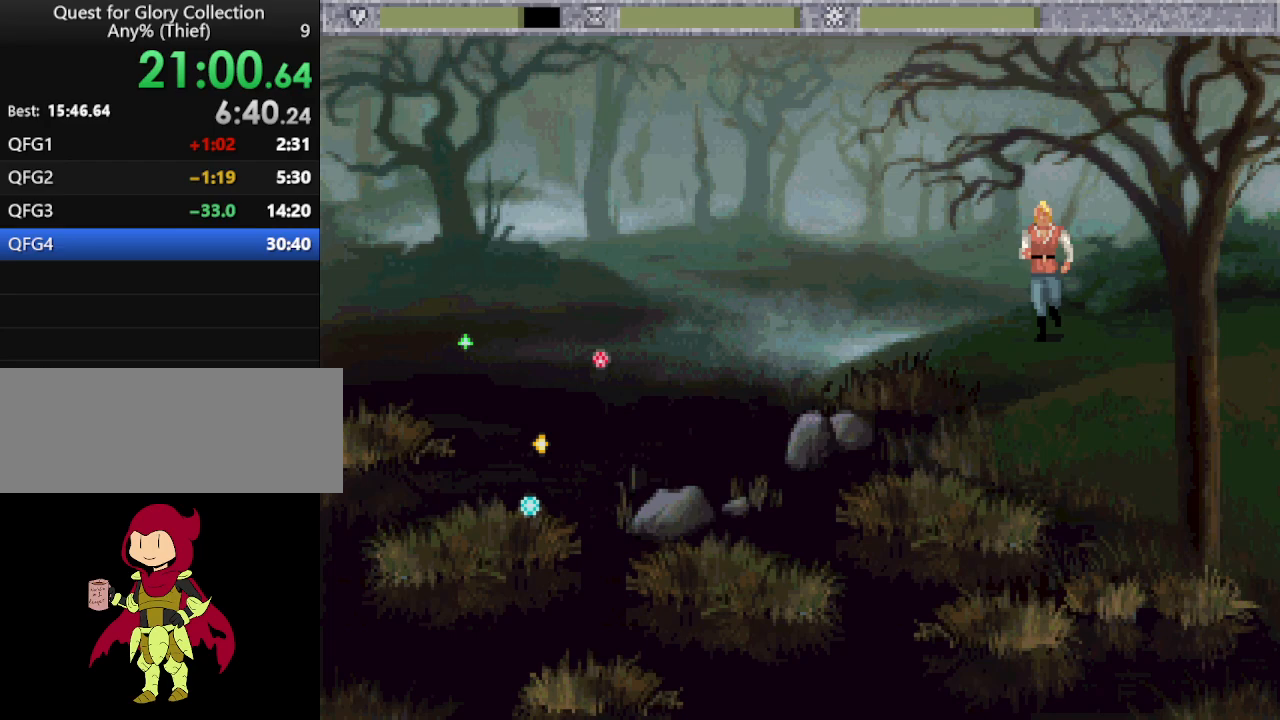
{"keys": [], "mouse": [], "events": []}
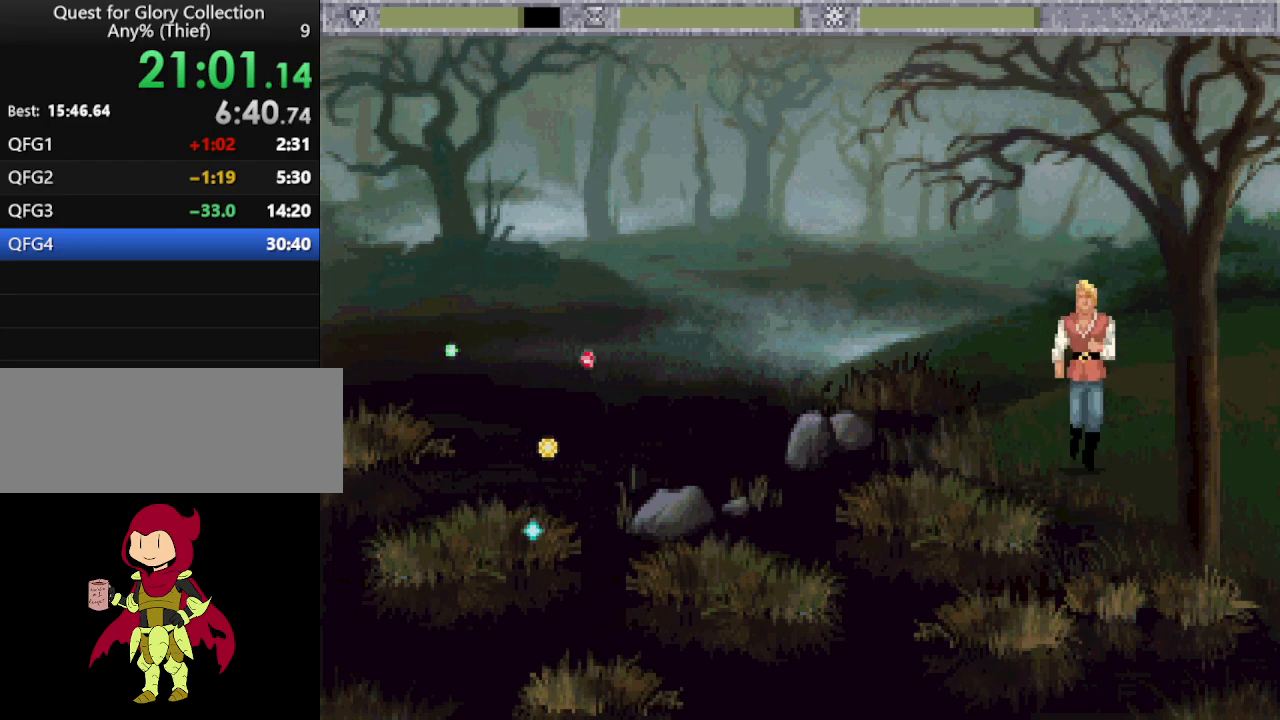
{"keys": [], "mouse": [], "events": [[367, "mouse_mb4", "down"], [467, "mouse_mb4", "up"]]}
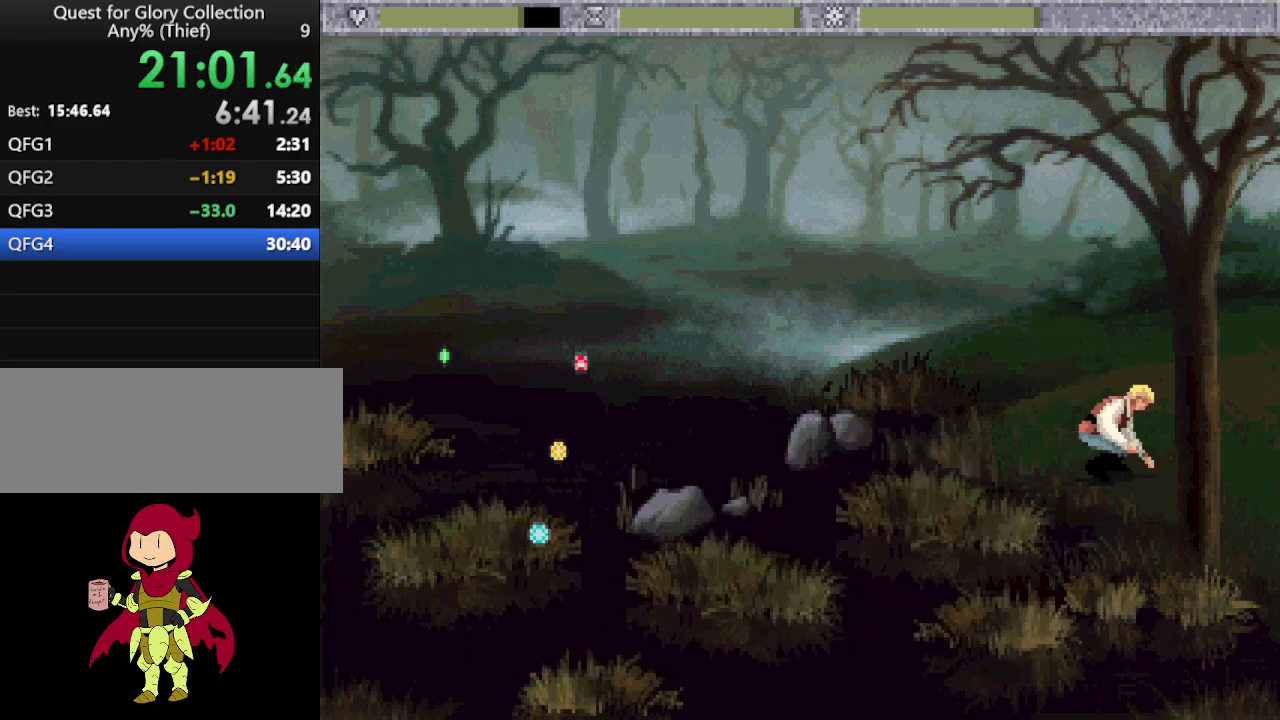
{"keys": [], "mouse": [], "events": []}
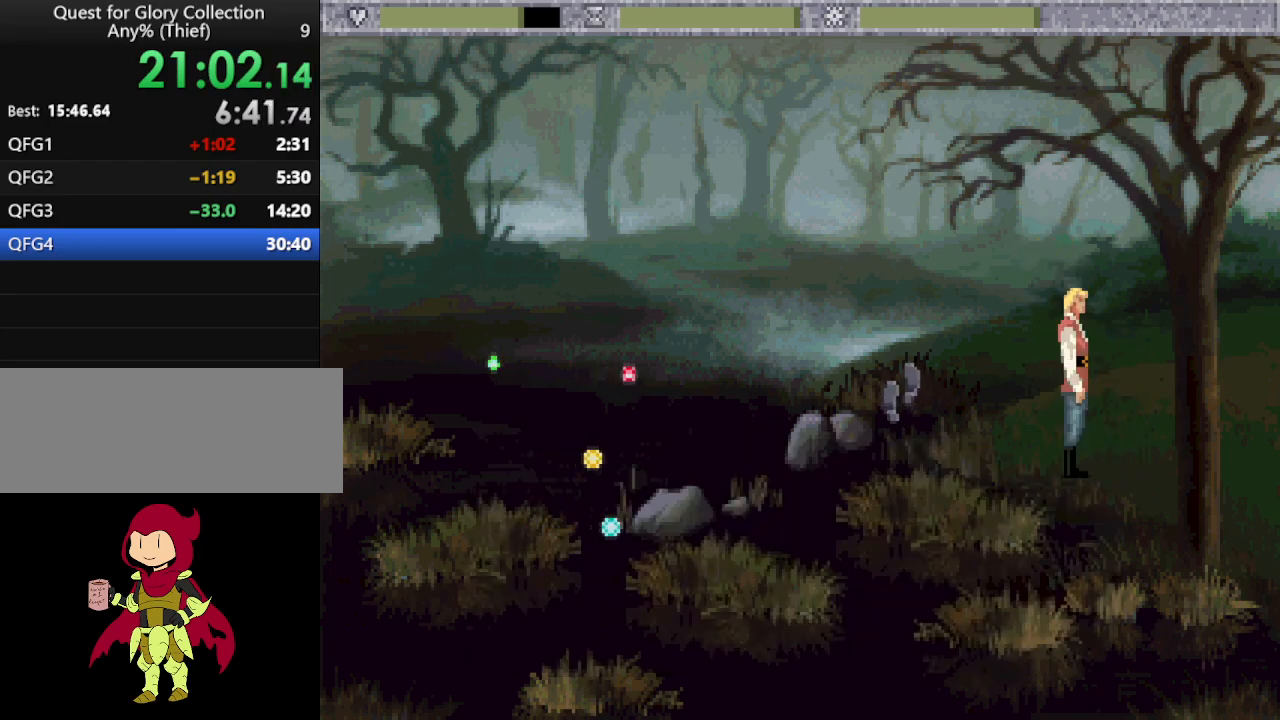
{"keys": [], "mouse": [], "events": []}
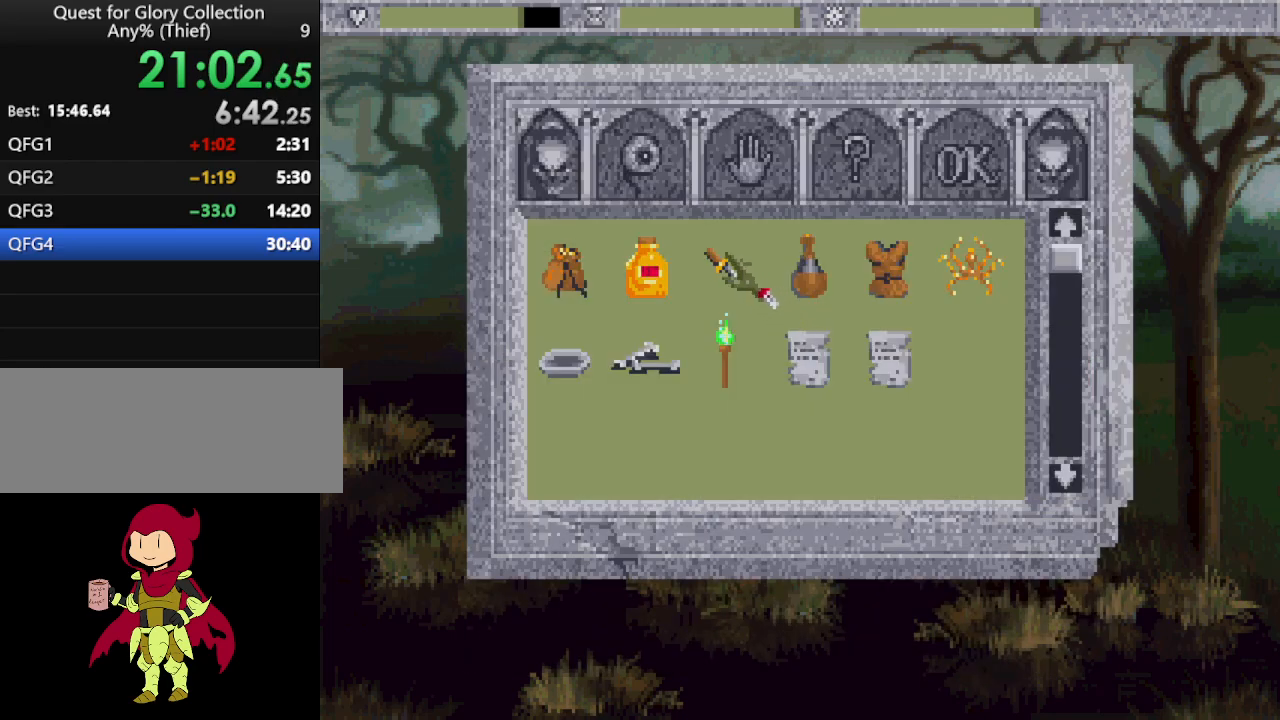
{"keys": [], "mouse": [], "events": [[183, "mouse_wheel", "down"], [317, "mouse_wheel", "up"]]}
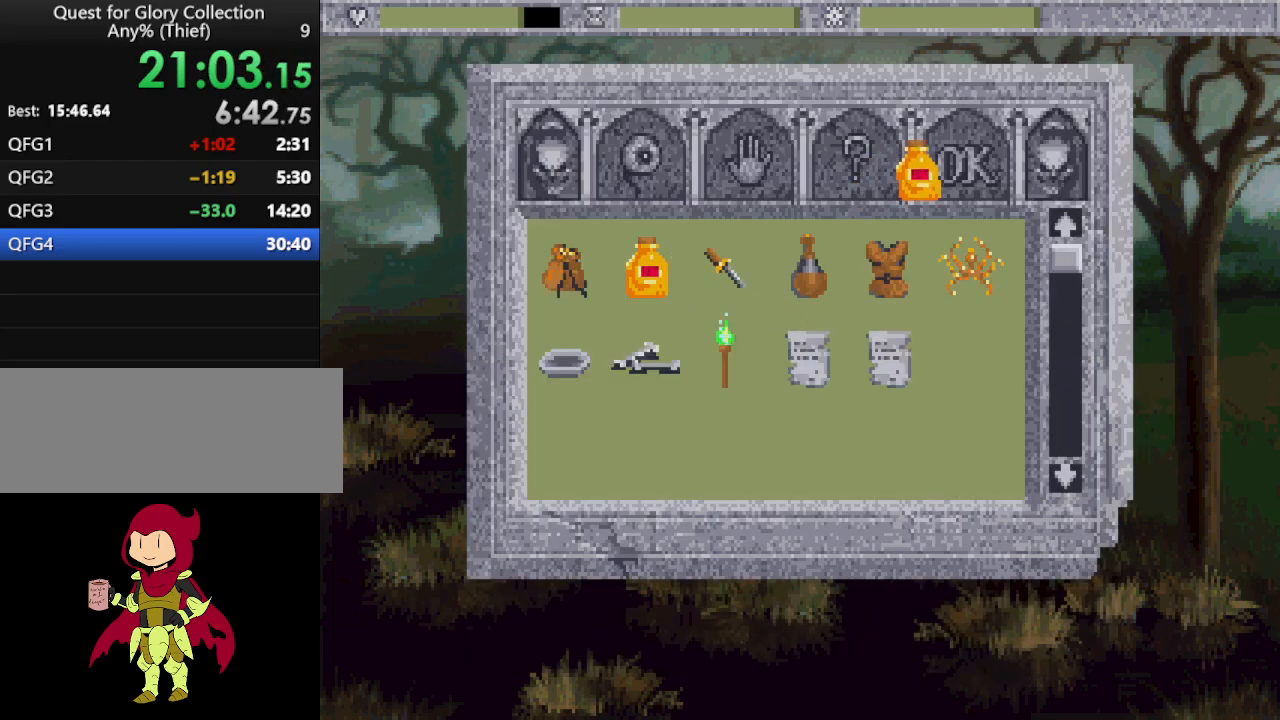
{"keys": [], "mouse": [], "events": [[100, "mouse_wheel", "down"], [200, "mouse_wheel", "up"]]}
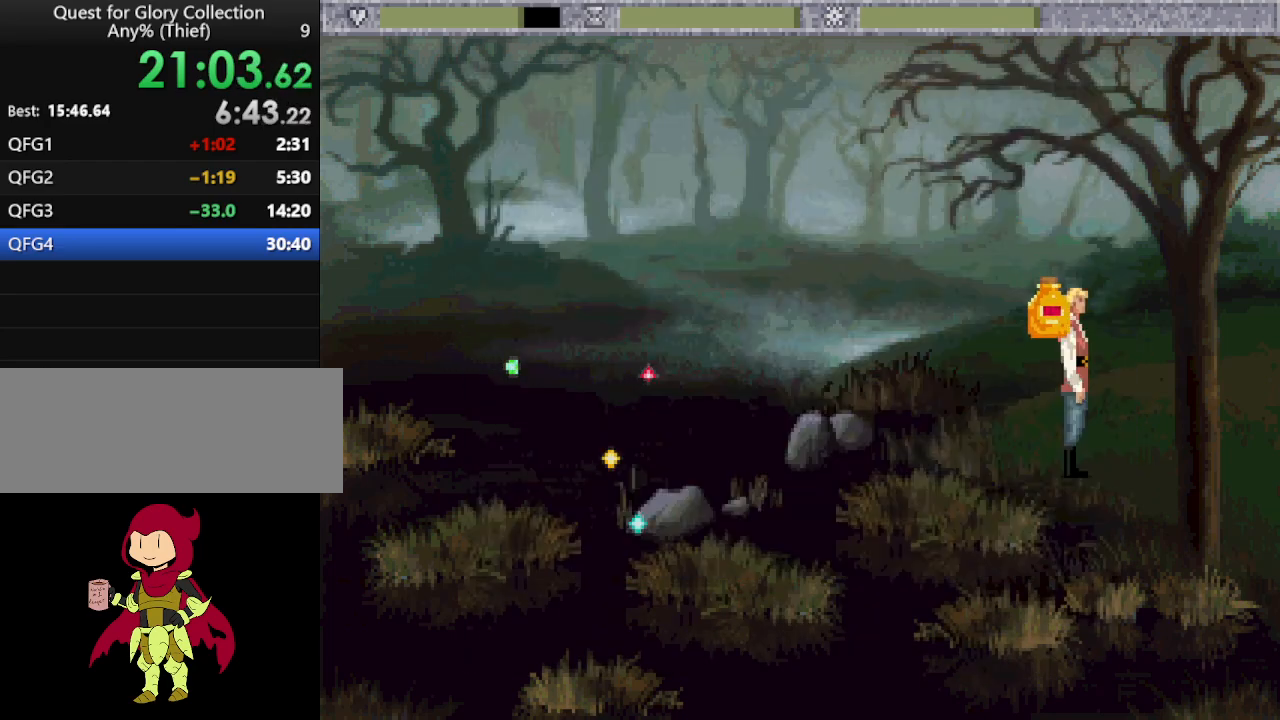
{"keys": [], "mouse": ["mb4"], "events": [[267, "mouse_wheel", "down"], [400, "mouse_wheel", "up"], [500, "mouse_mb4", "down"]]}
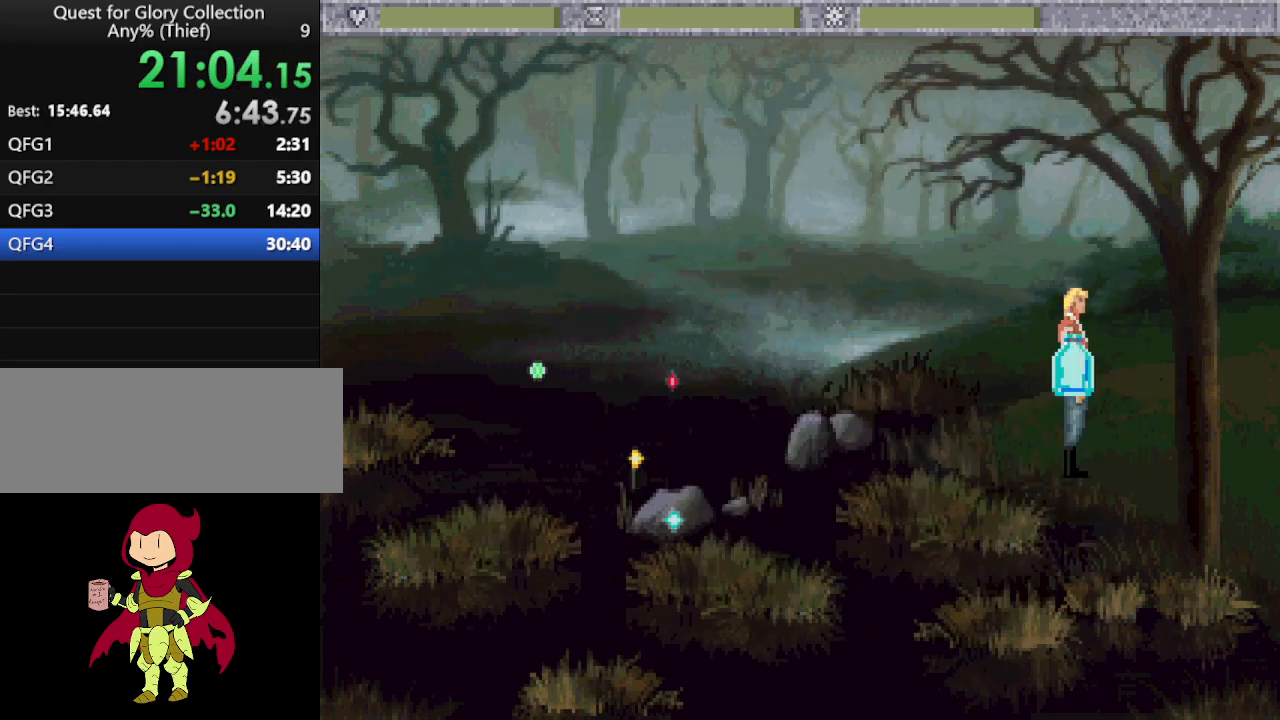
{"keys": [], "mouse": [], "events": [[100, "mouse_mb4", "up"]]}